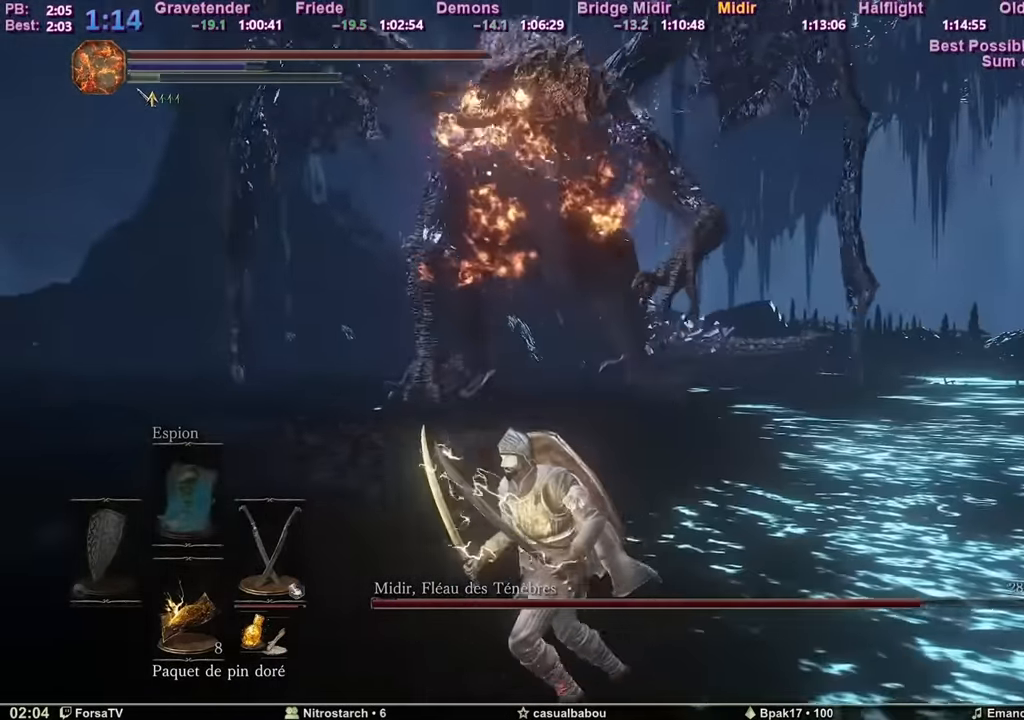
Gameplay with keyboard and mouse; each line is a JSON object with the keys and mouse buttons held at the frame after it. "events" lists presses ("down") and releases ("up") of "1", "2", "3", "4", "5", "6", "a", "c", "ctrl", "d", "e", "escape", "f", "g", "k", "l", "q", "r", "right", "s", "shift", "space", "tab", "z", "mouse_mb4" and "mouse_mb5" between this image and that frame as [ms after this image, input, new state], when the widget could be followed in between. "mouse_mb4", "mouse_mb5" = the "mb4", "mb5" buttons of the "mouse" list. No other keys are recorded. Mouse movement is not recorded. Not read: other_keys.
{"keys": ["q"], "mouse": [], "events": [[283, "s", "up"]]}
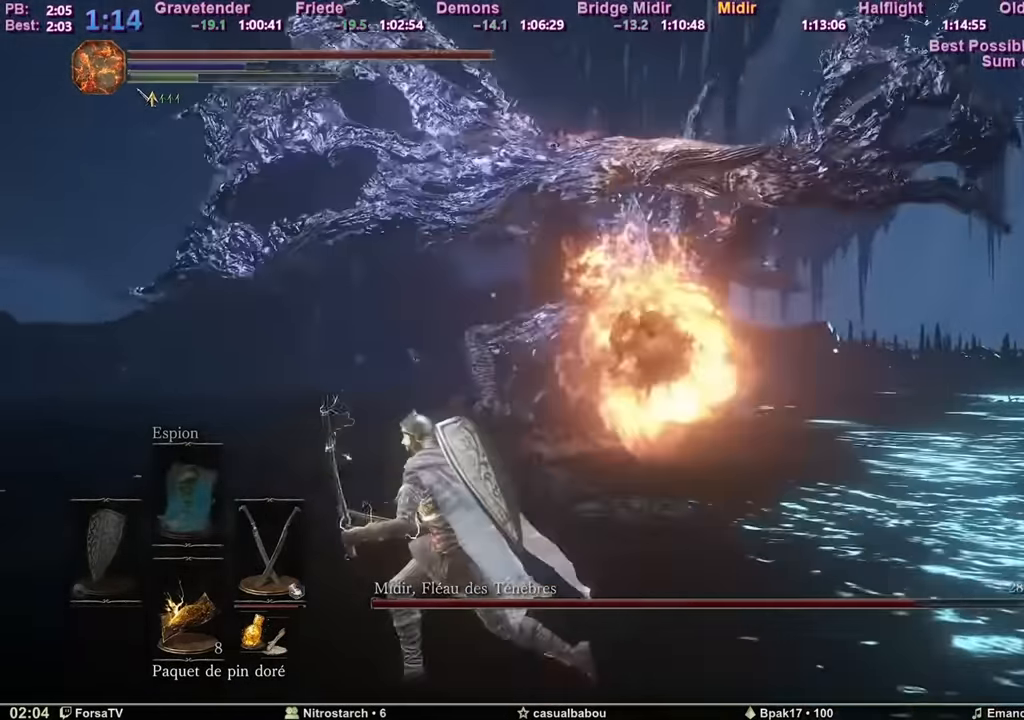
{"keys": ["q", "z"], "mouse": [], "events": [[150, "z", "down"]]}
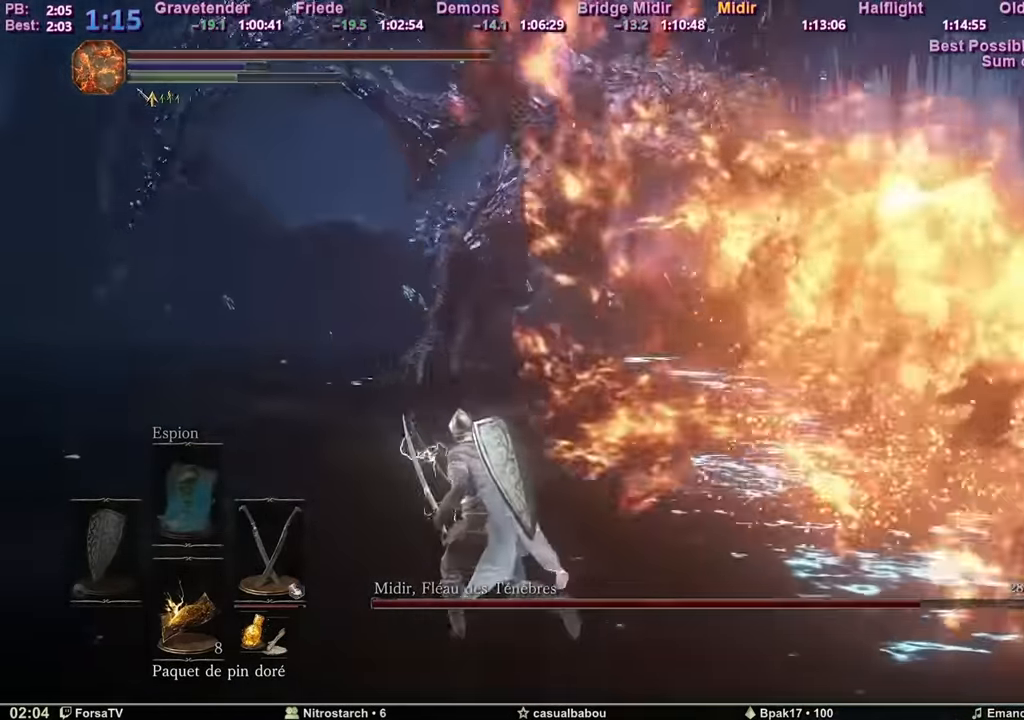
{"keys": ["space", "z"], "mouse": [], "events": [[216, "q", "up"], [400, "space", "down"]]}
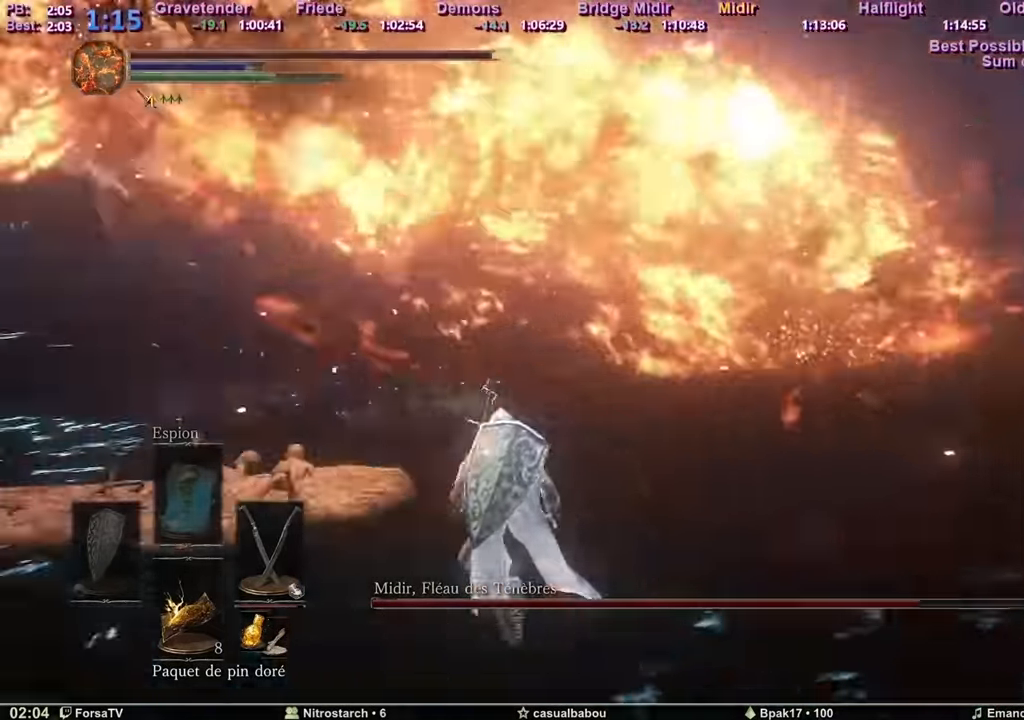
{"keys": ["z"], "mouse": [], "events": [[17, "space", "up"]]}
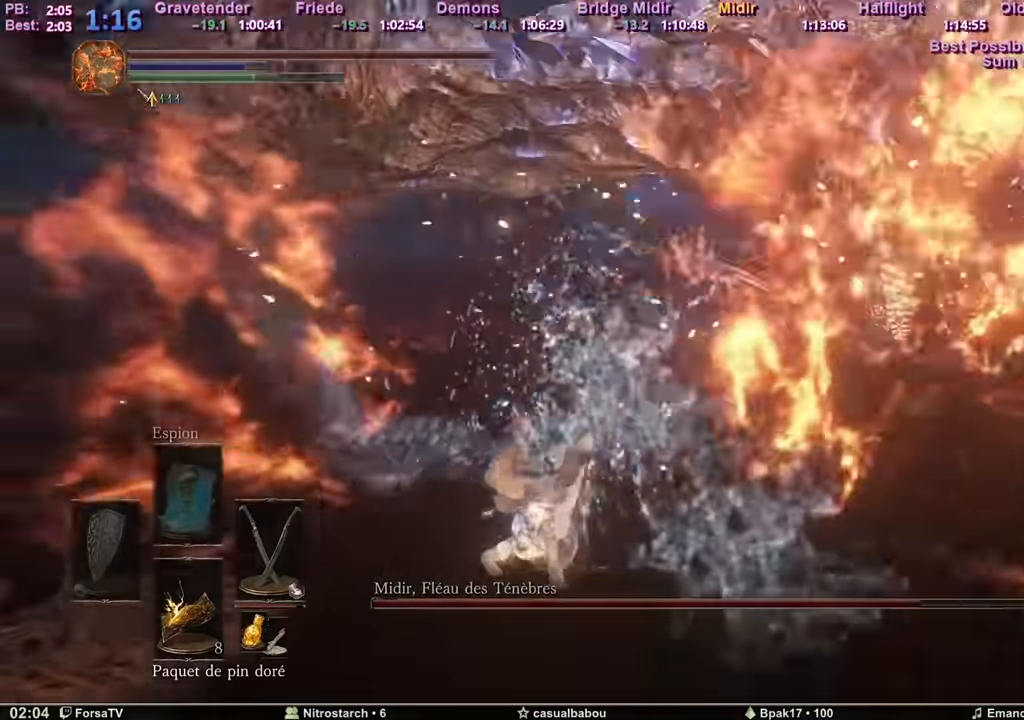
{"keys": ["space", "z"], "mouse": [], "events": [[117, "space", "down"]]}
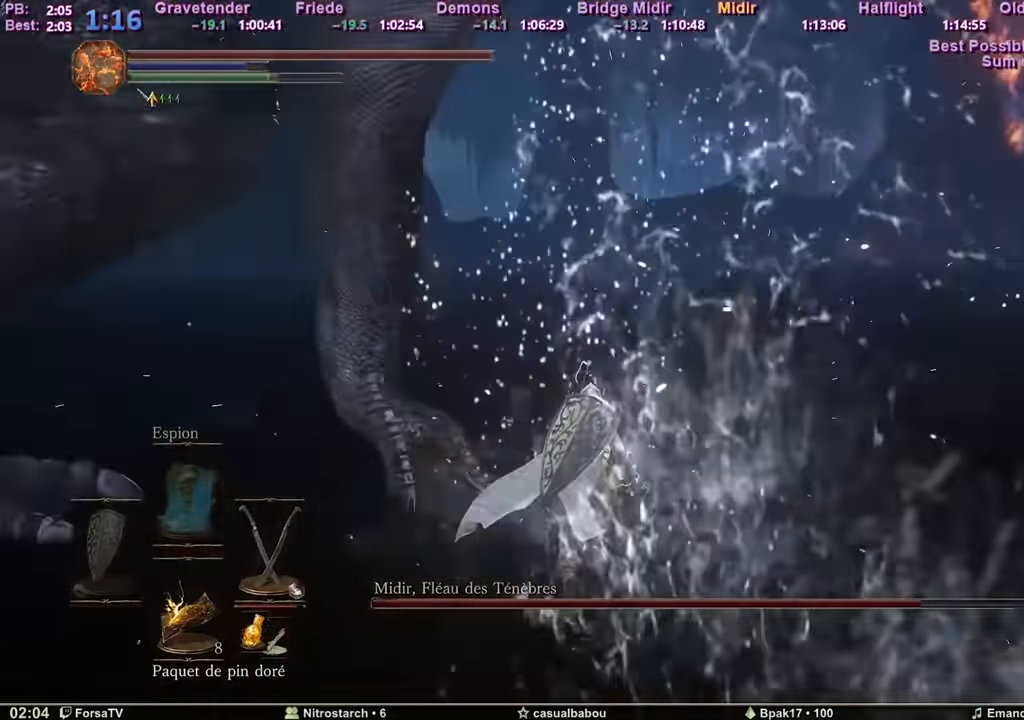
{"keys": ["space", "z"], "mouse": [], "events": []}
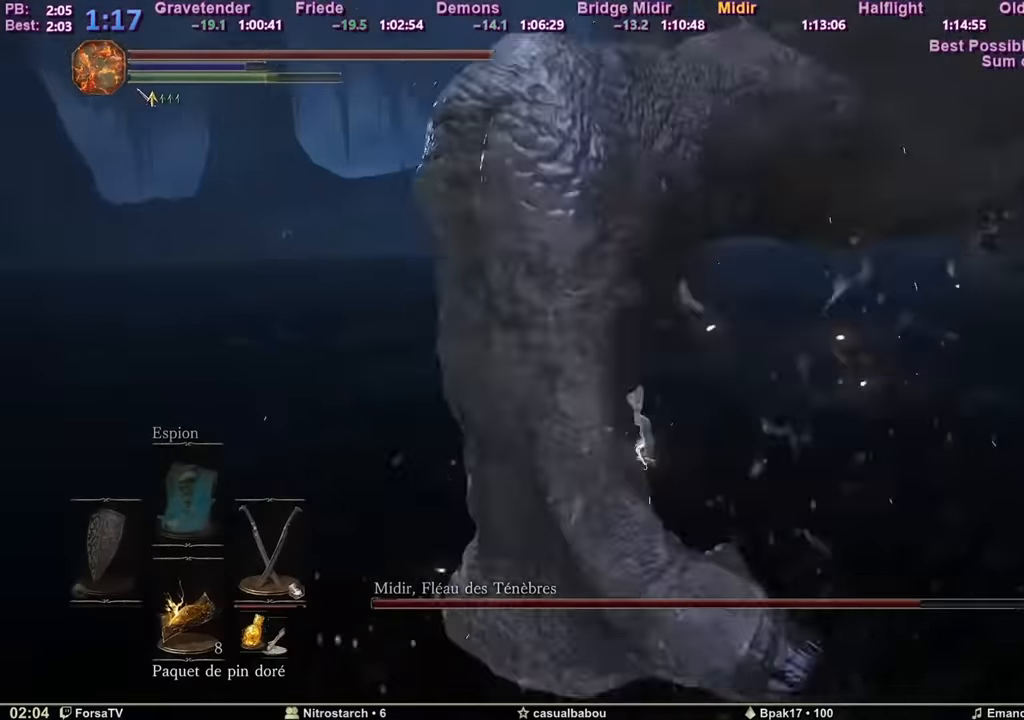
{"keys": ["z"], "mouse": [], "events": [[300, "space", "up"]]}
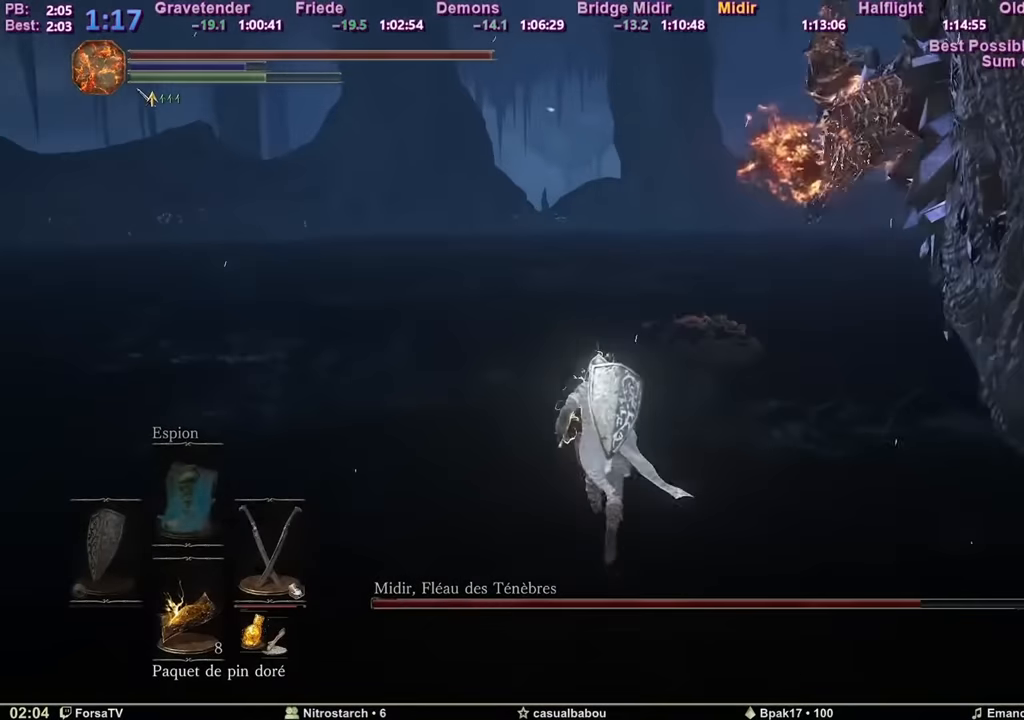
{"keys": ["space", "z"], "mouse": [], "events": [[167, "space", "down"]]}
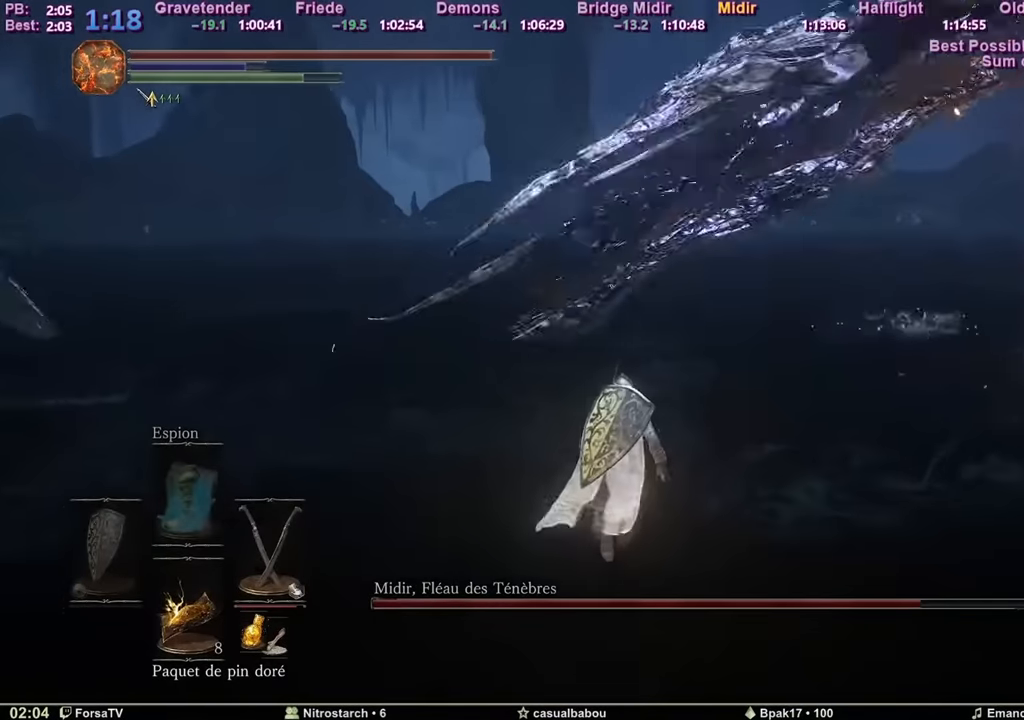
{"keys": ["space", "z"], "mouse": [], "events": []}
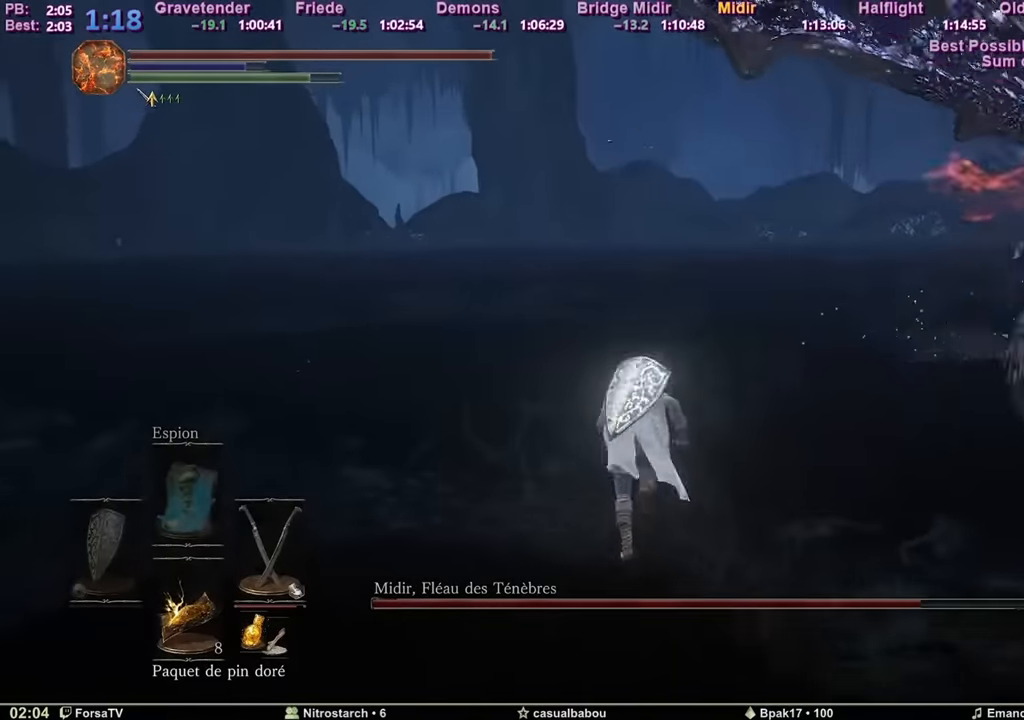
{"keys": ["space", "z"], "mouse": [], "events": []}
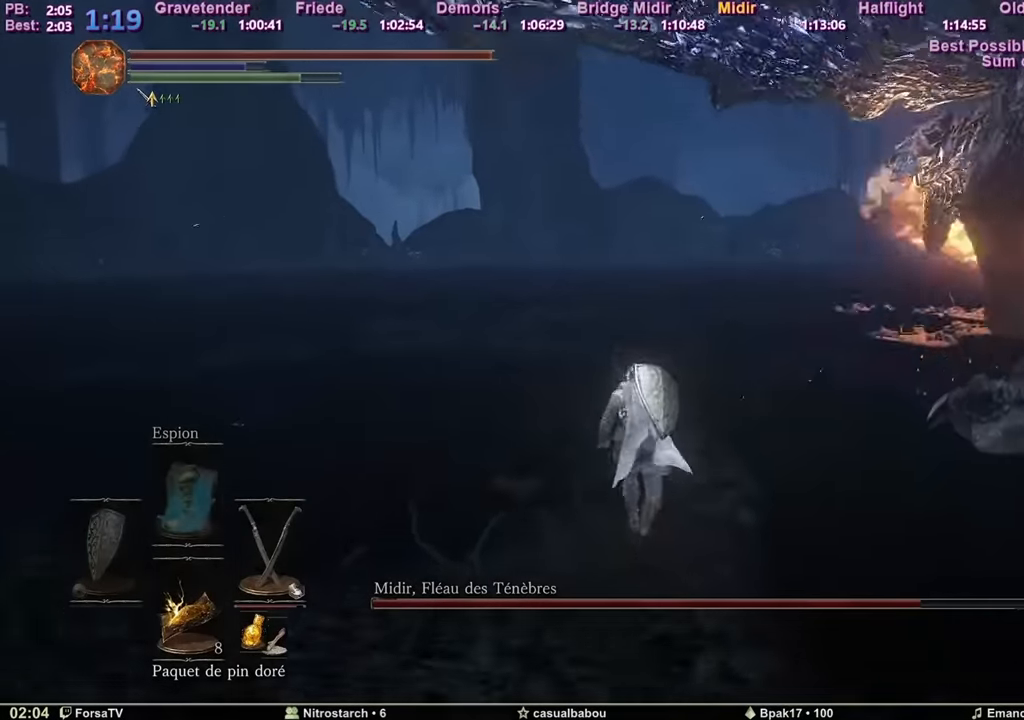
{"keys": ["space", "z"], "mouse": [], "events": []}
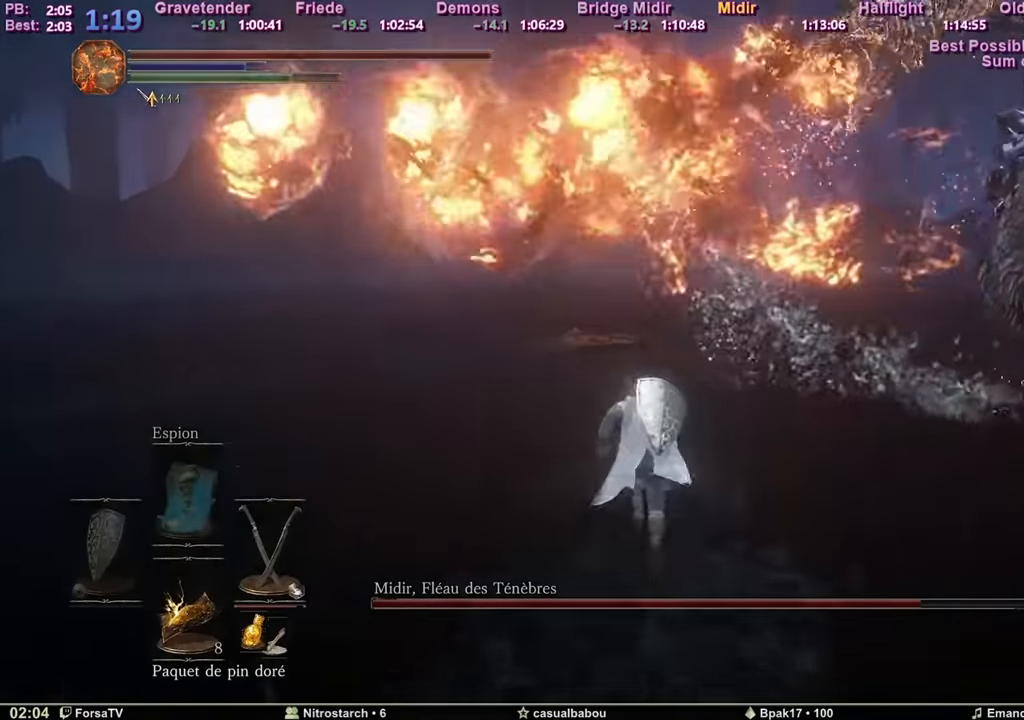
{"keys": ["space", "z"], "mouse": [], "events": []}
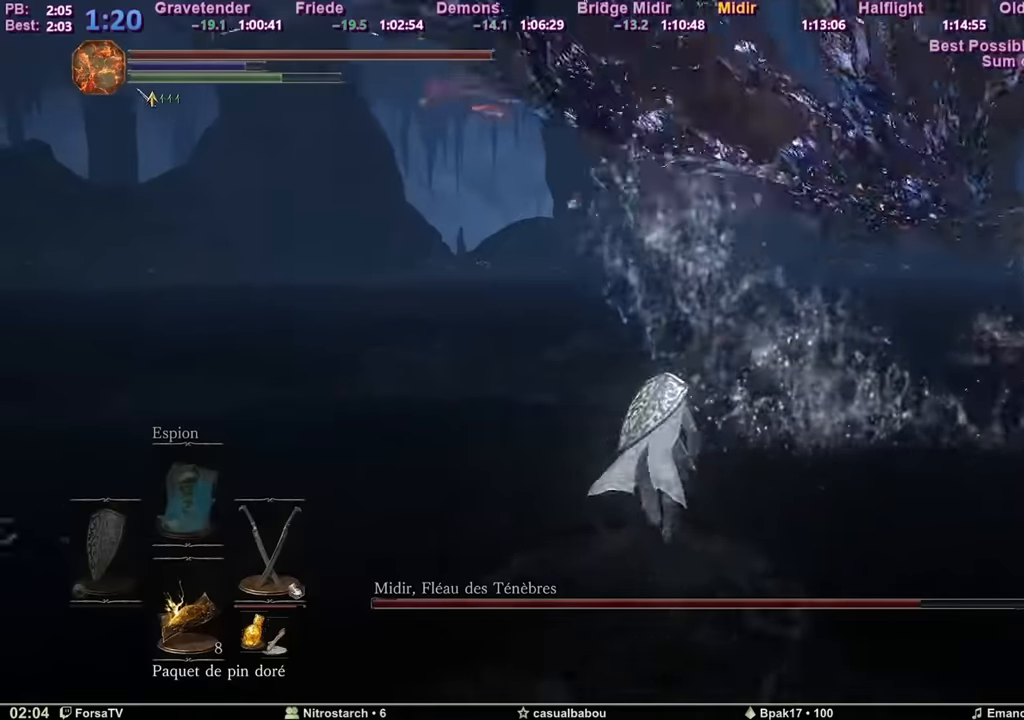
{"keys": ["space", "z"], "mouse": [], "events": []}
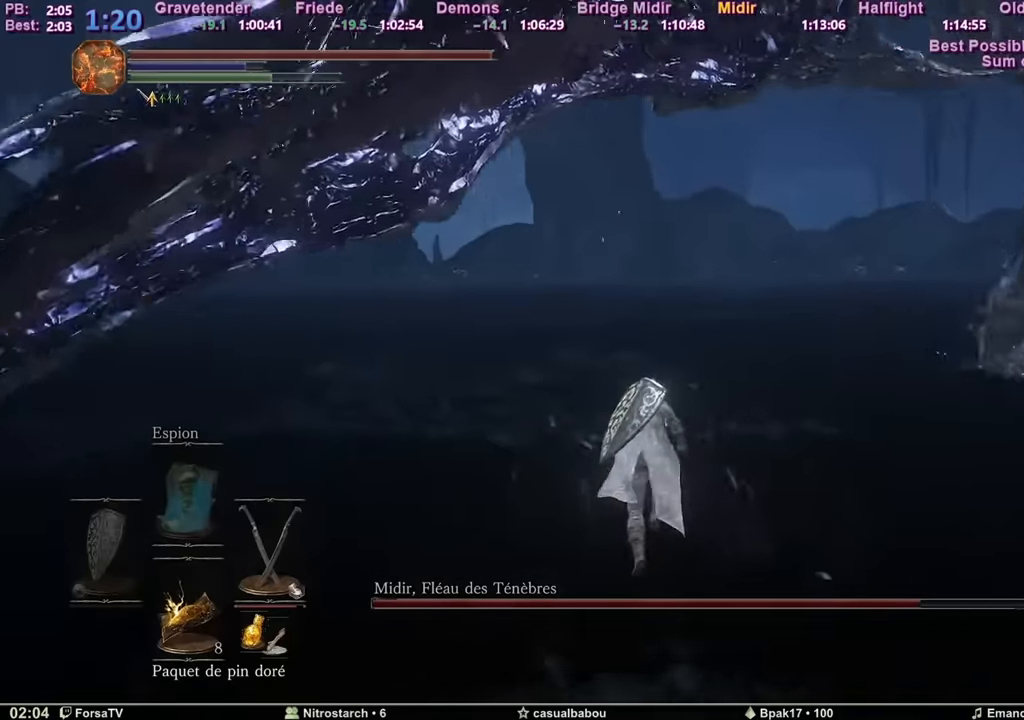
{"keys": ["space", "z"], "mouse": [], "events": []}
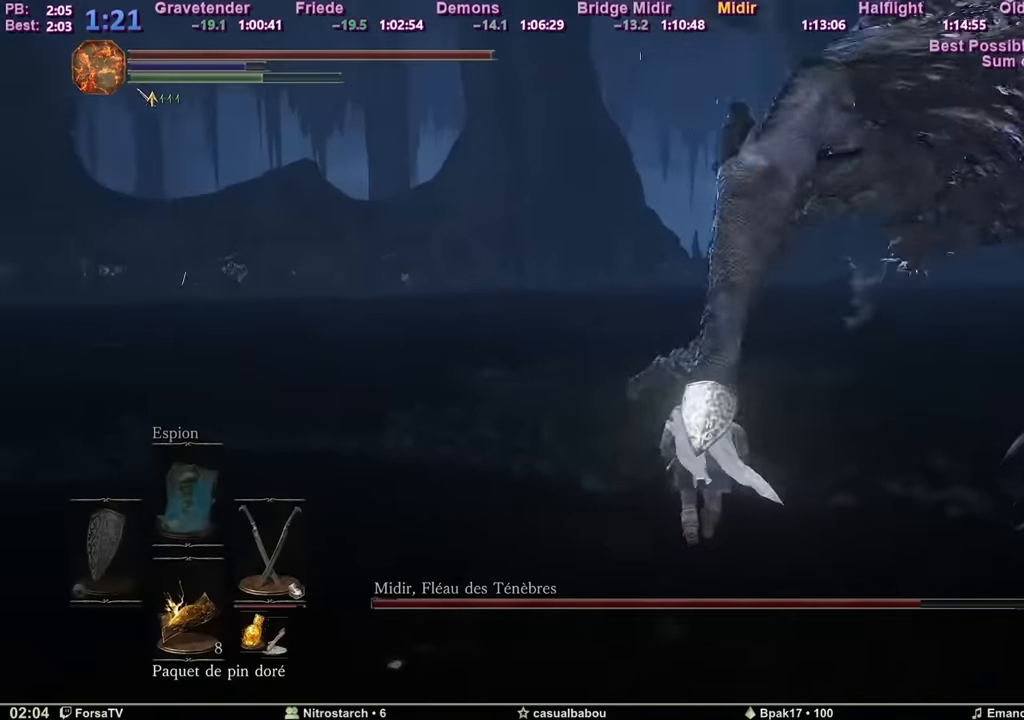
{"keys": ["q", "space", "z"], "mouse": [], "events": [[484, "q", "down"]]}
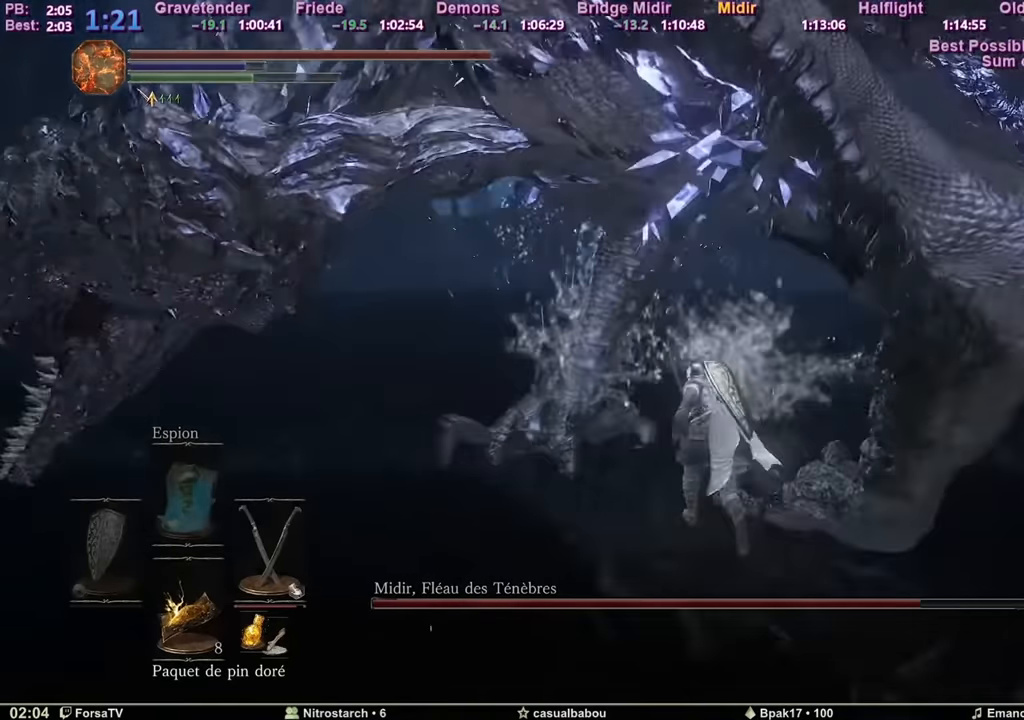
{"keys": ["space", "z"], "mouse": [], "events": [[33, "q", "up"]]}
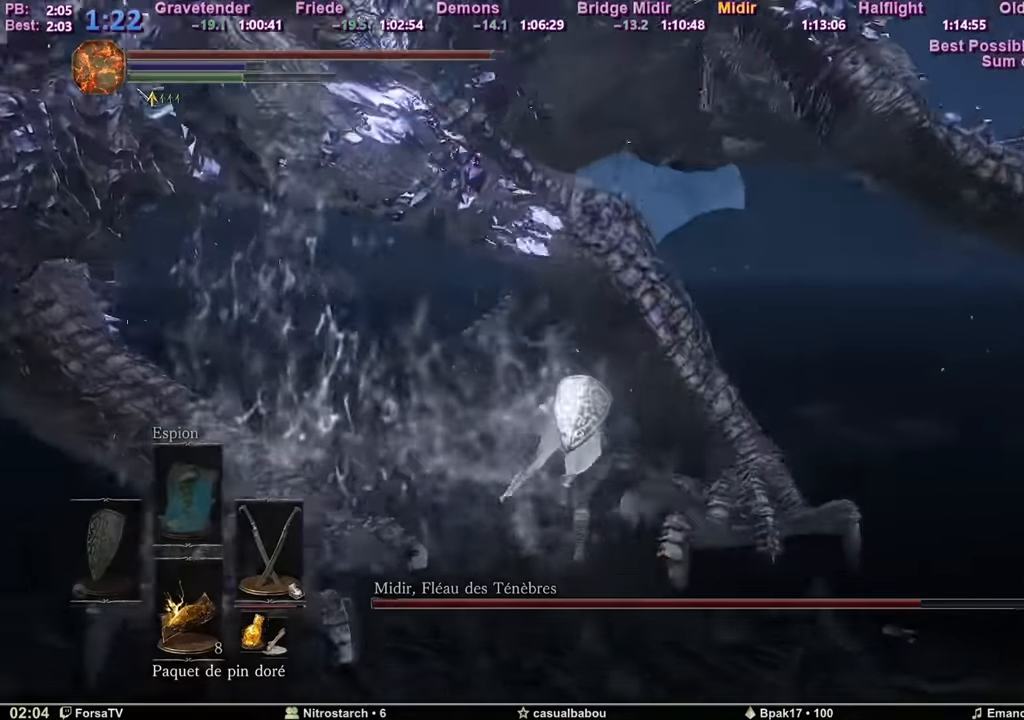
{"keys": ["d", "space", "z"], "mouse": [], "events": [[84, "f", "down"], [134, "f", "up"], [234, "d", "down"]]}
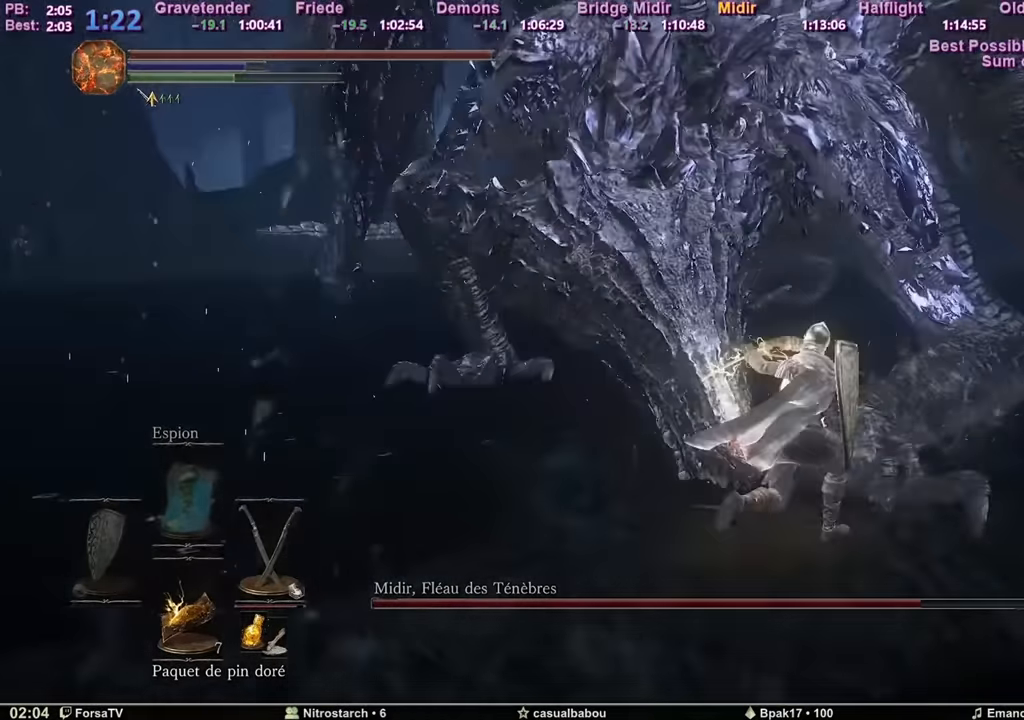
{"keys": ["d", "z"], "mouse": [], "events": [[200, "space", "up"]]}
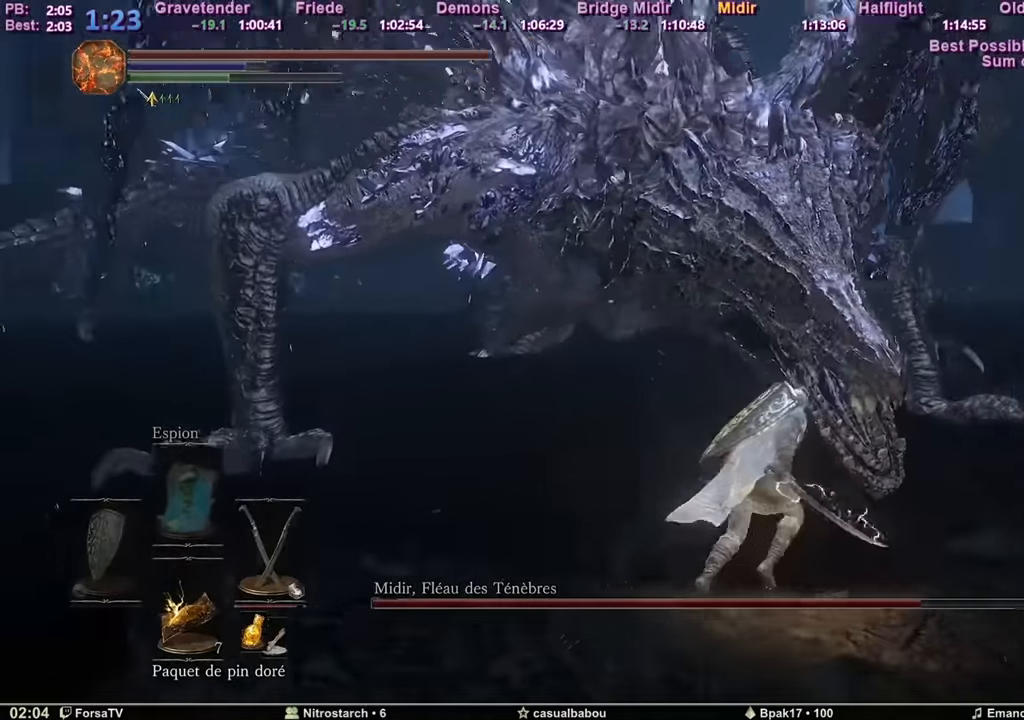
{"keys": ["d", "z"], "mouse": [], "events": []}
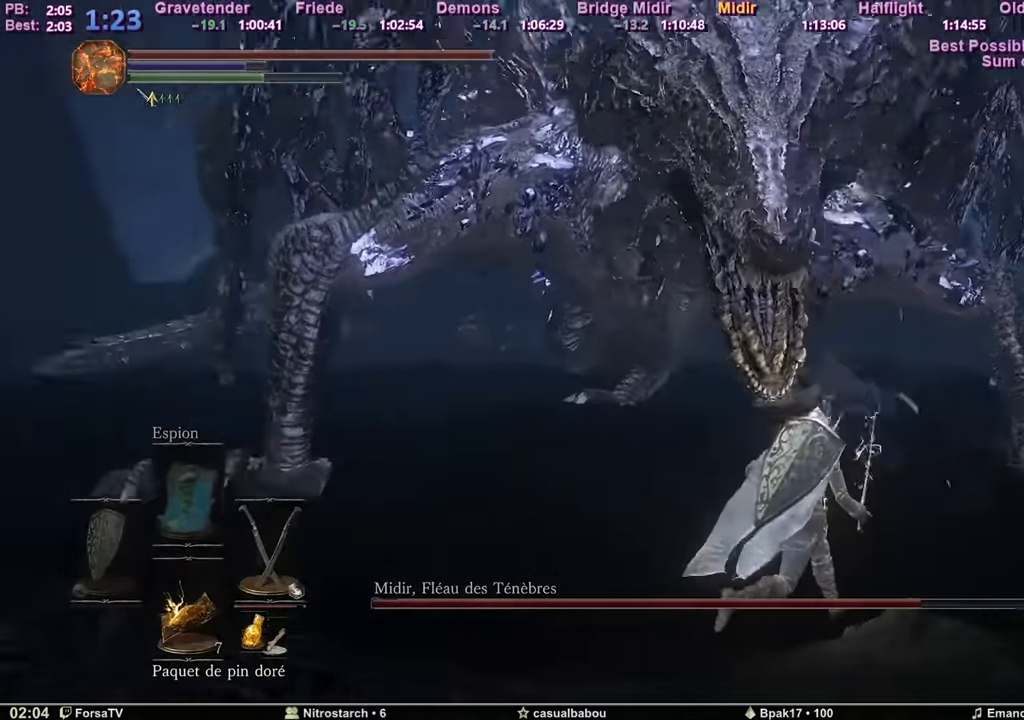
{"keys": ["z"], "mouse": [], "events": [[50, "d", "up"]]}
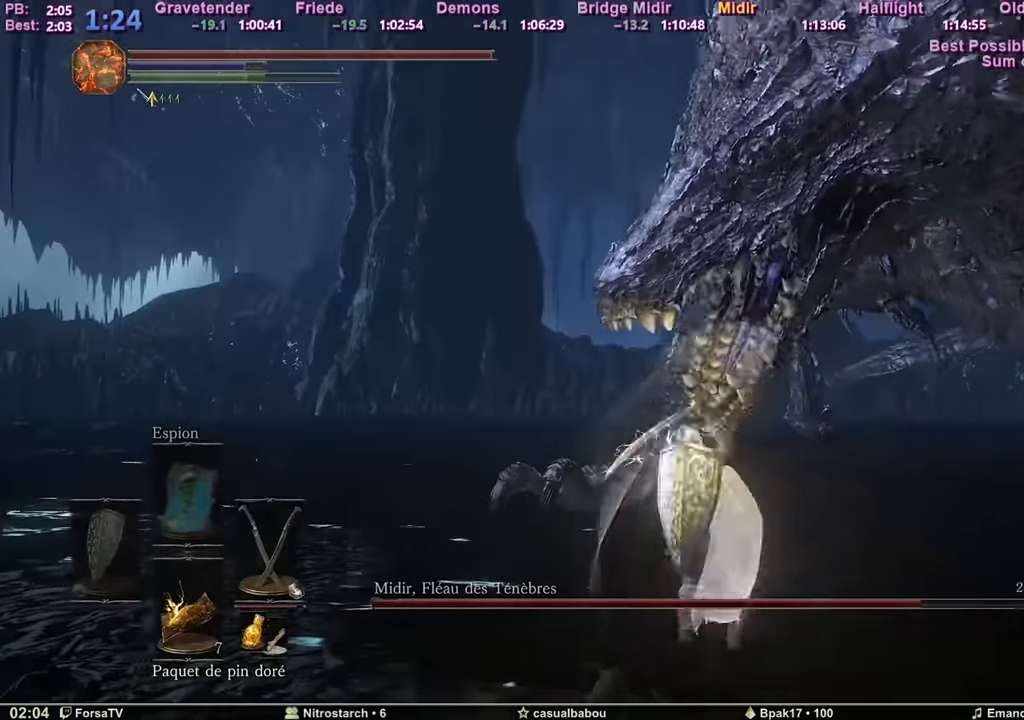
{"keys": ["z"], "mouse": [], "events": []}
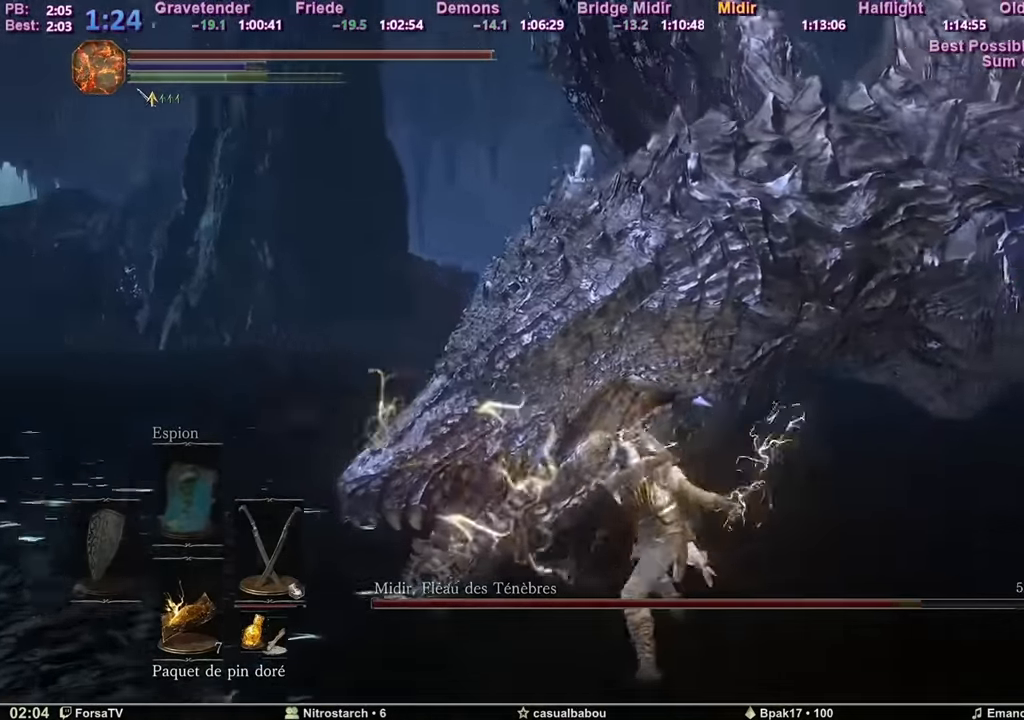
{"keys": ["q", "z"], "mouse": [], "events": [[150, "q", "down"]]}
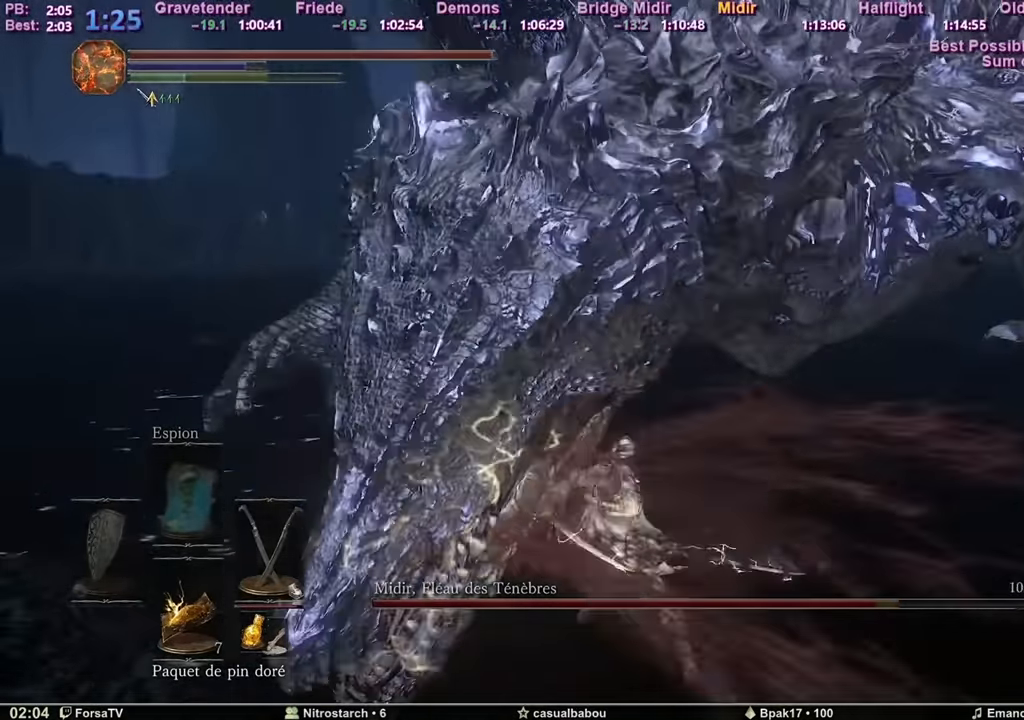
{"keys": ["q", "z"], "mouse": [], "events": []}
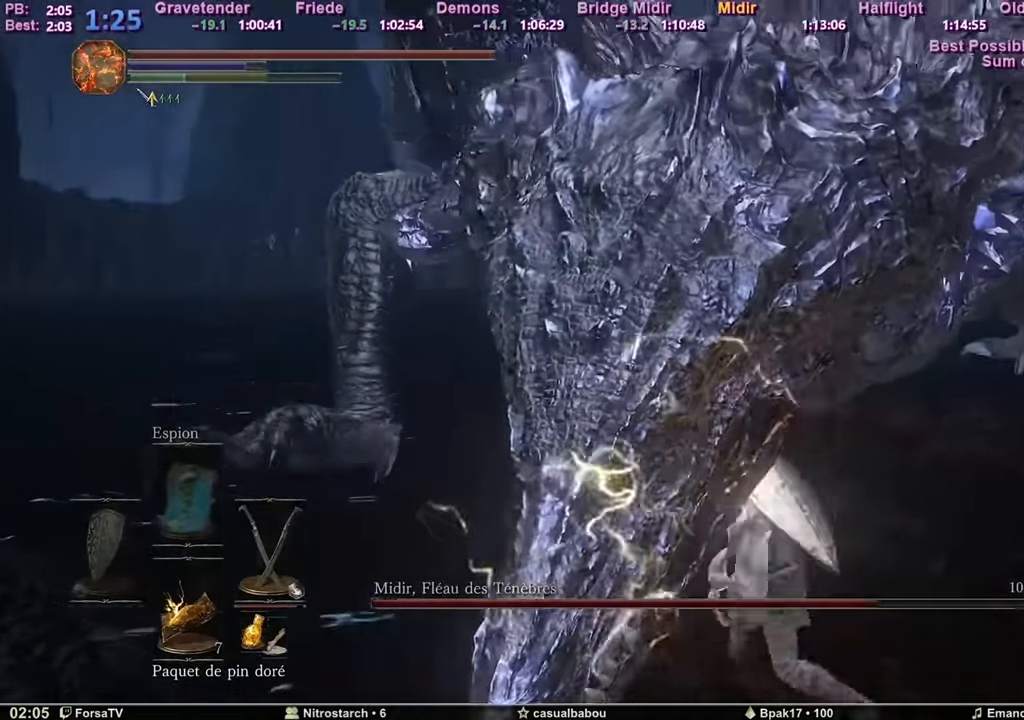
{"keys": ["q"], "mouse": [], "events": [[317, "z", "up"]]}
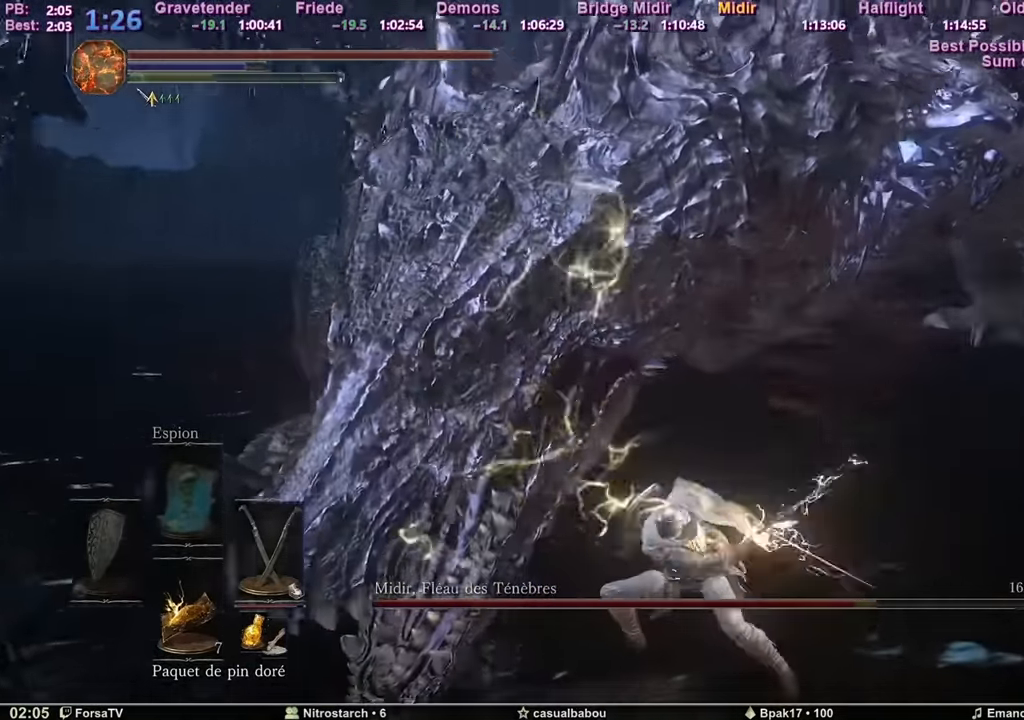
{"keys": ["d", "z"], "mouse": [], "events": [[100, "z", "down"], [250, "q", "up"], [334, "d", "down"]]}
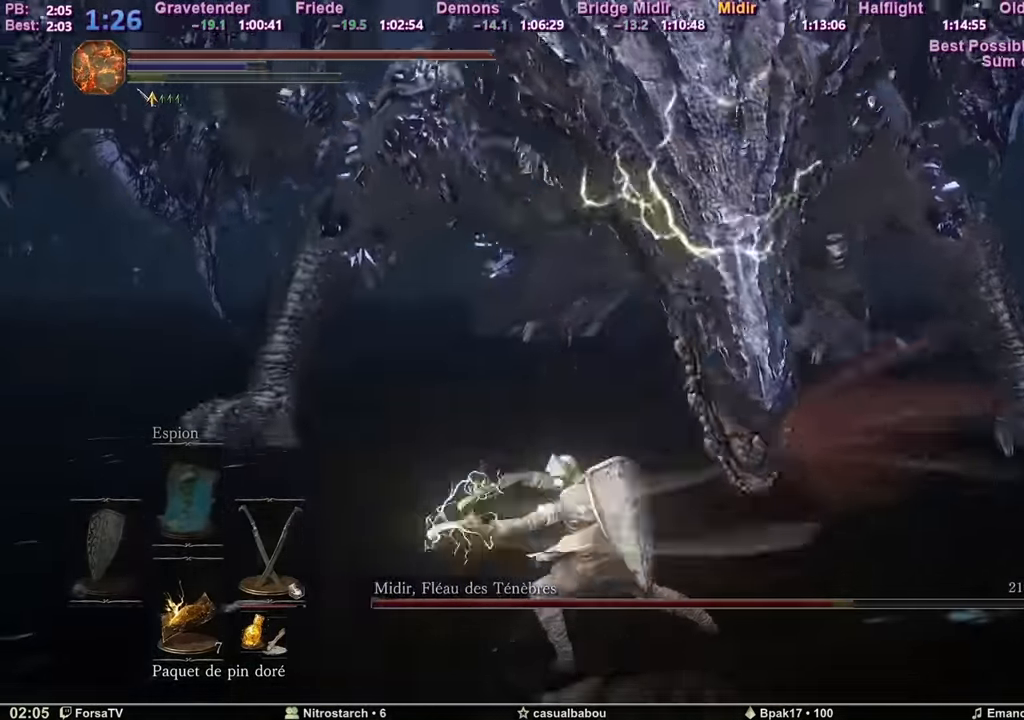
{"keys": ["d"], "mouse": [], "events": [[50, "z", "up"]]}
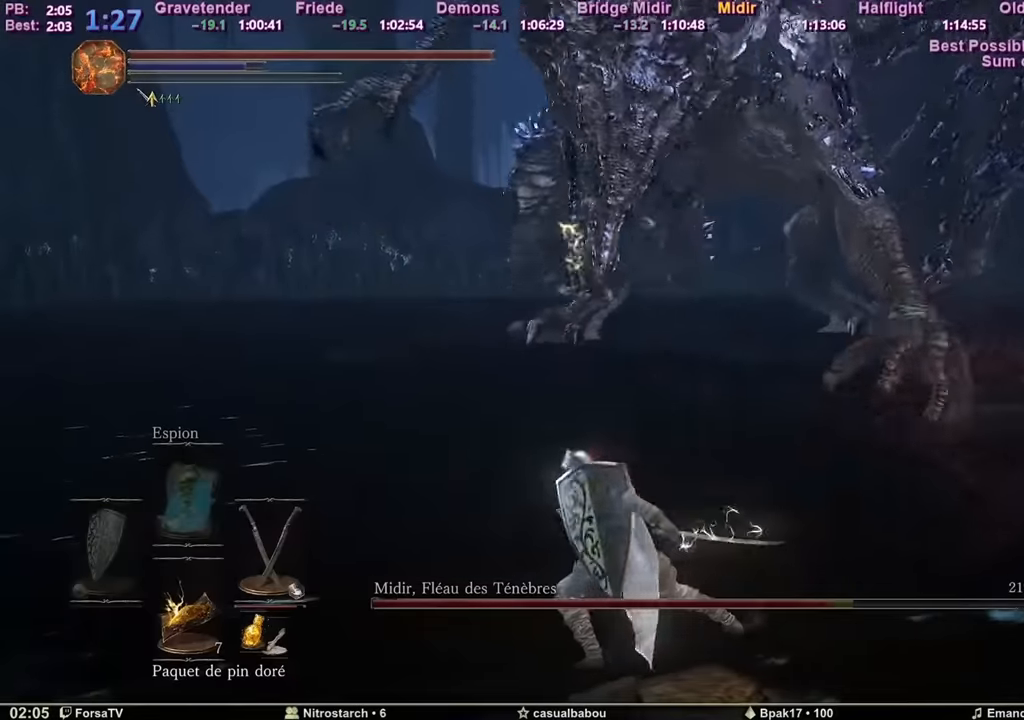
{"keys": ["s"], "mouse": [], "events": [[116, "s", "down"], [217, "d", "up"]]}
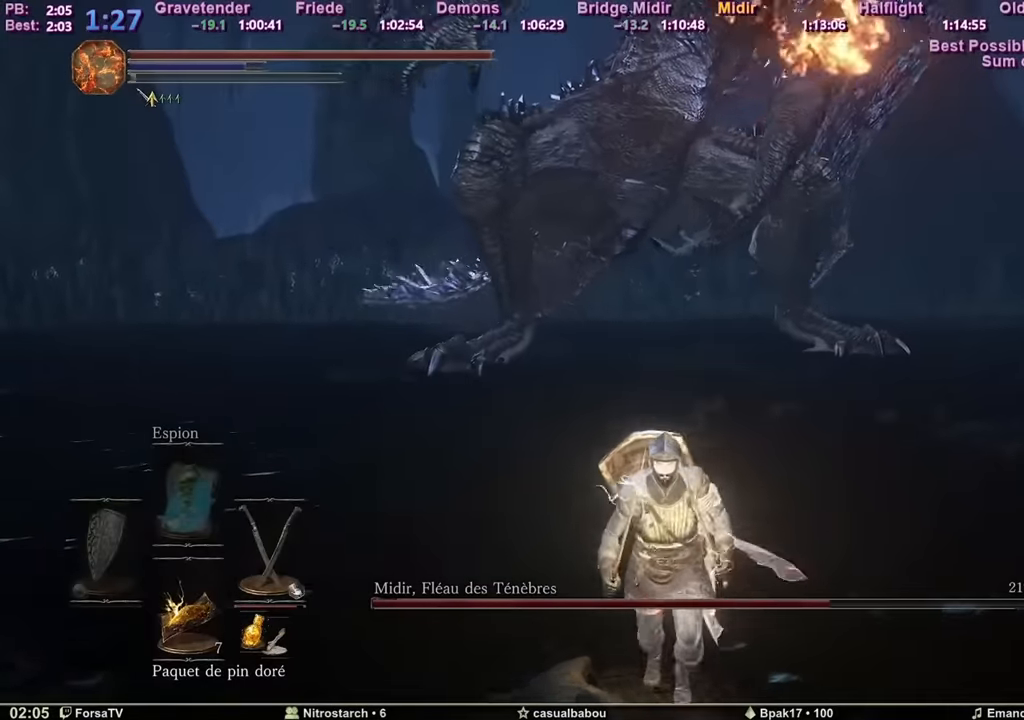
{"keys": ["s"], "mouse": [], "events": []}
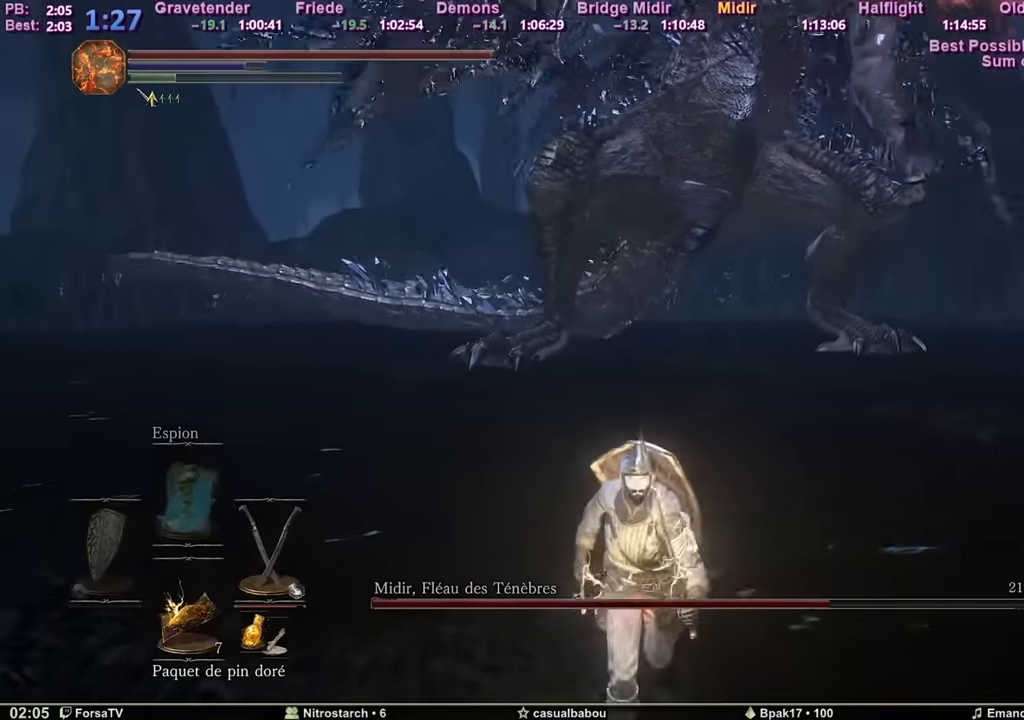
{"keys": ["s"], "mouse": [], "events": []}